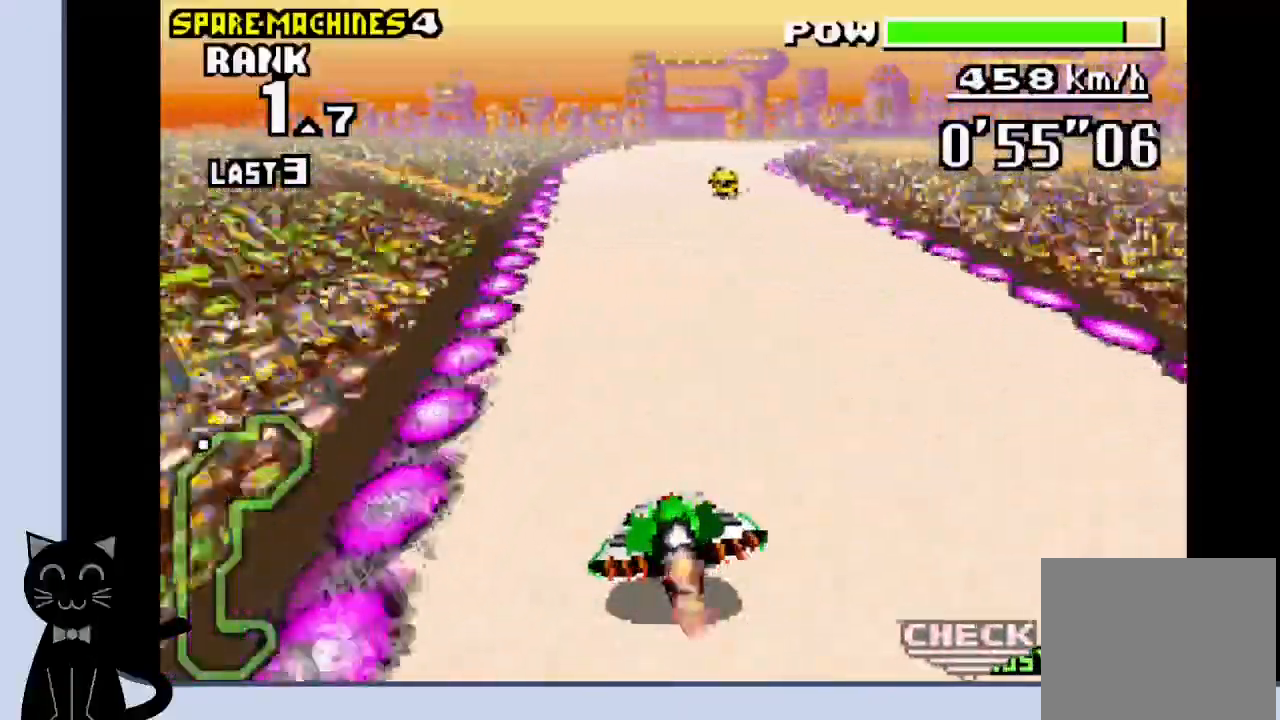
Gameplay with a controller (PlayStation layout); each line is a JSON object with the inputs held at the frame after it. "events" lists button and stick changes between this image and that frame as [ms after this image, input, new state], when the widget could be followed in between. Not read: DPAD_RIGHT L1 R1 left_stick right_stick.
{"buttons": ["CROSS"], "events": [[183, "CROSS", "up"], [283, "CROSS", "down"]]}
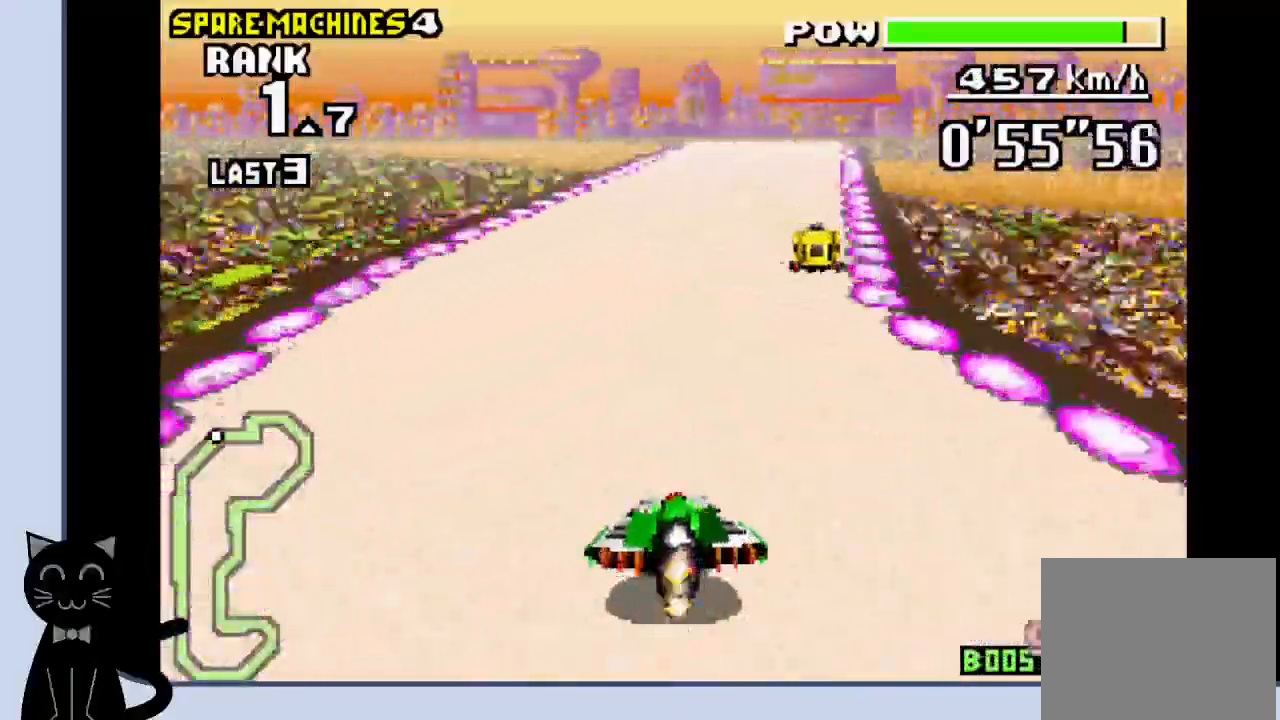
{"buttons": ["CROSS"], "events": []}
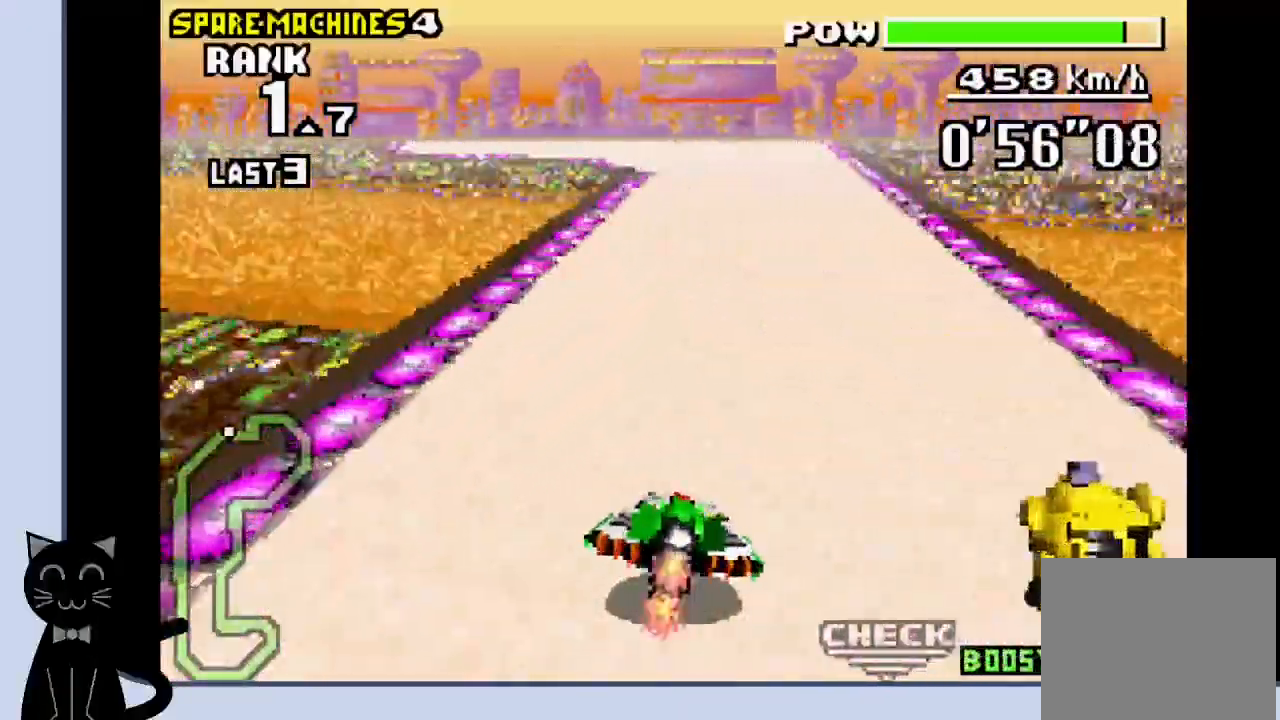
{"buttons": ["CROSS", "DPAD_LEFT"], "events": [[200, "DPAD_LEFT", "down"], [300, "CROSS", "up"], [383, "CROSS", "down"]]}
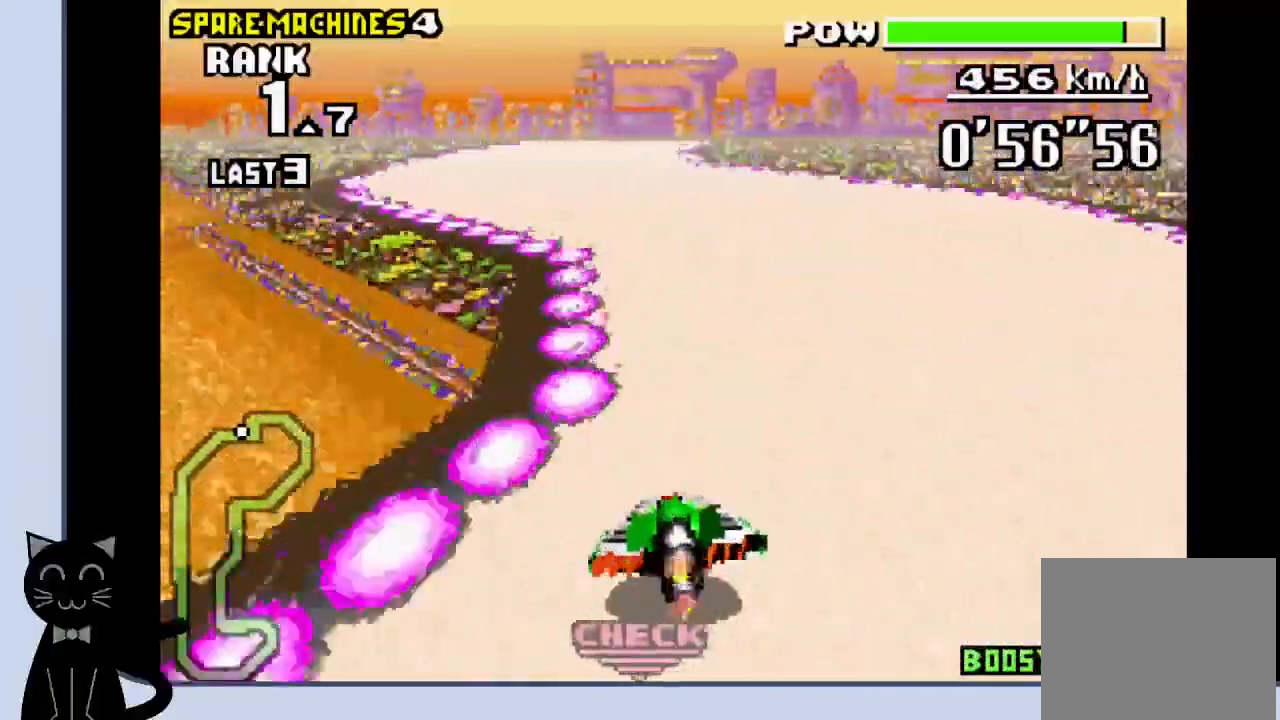
{"buttons": ["CROSS"], "events": [[167, "DPAD_LEFT", "up"]]}
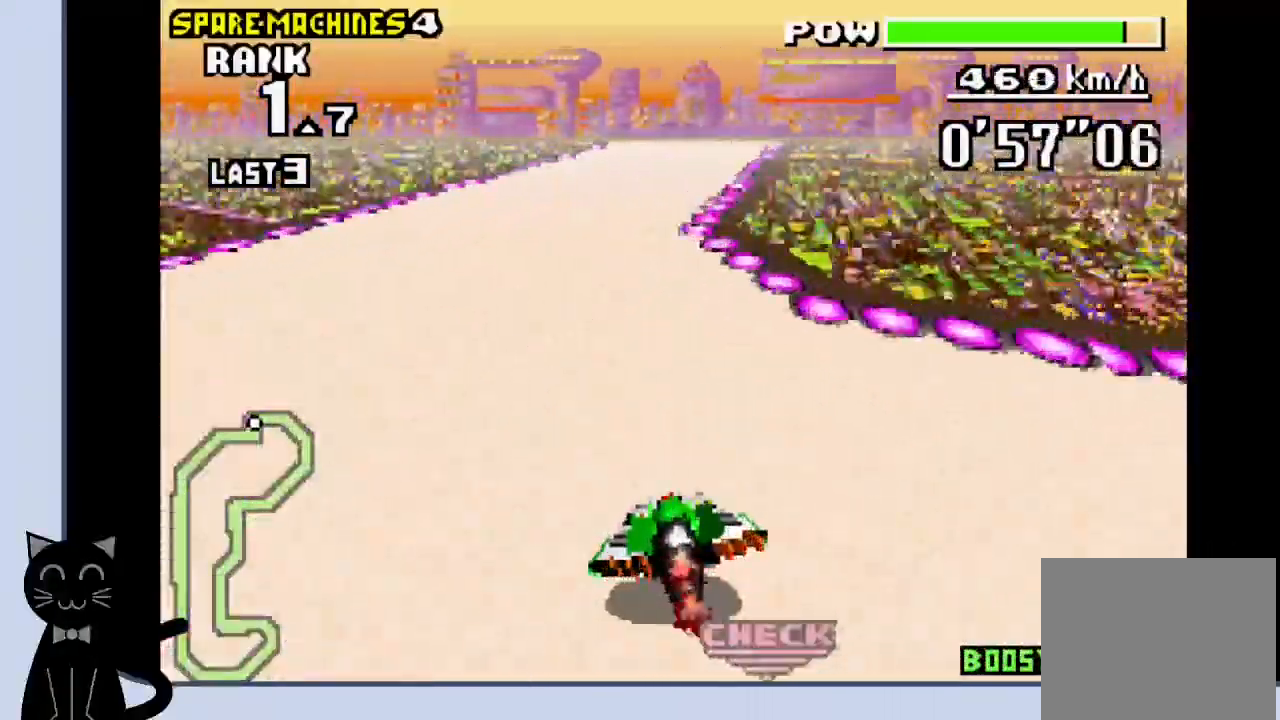
{"buttons": ["CROSS"], "events": [[217, "CROSS", "up"], [333, "CROSS", "down"]]}
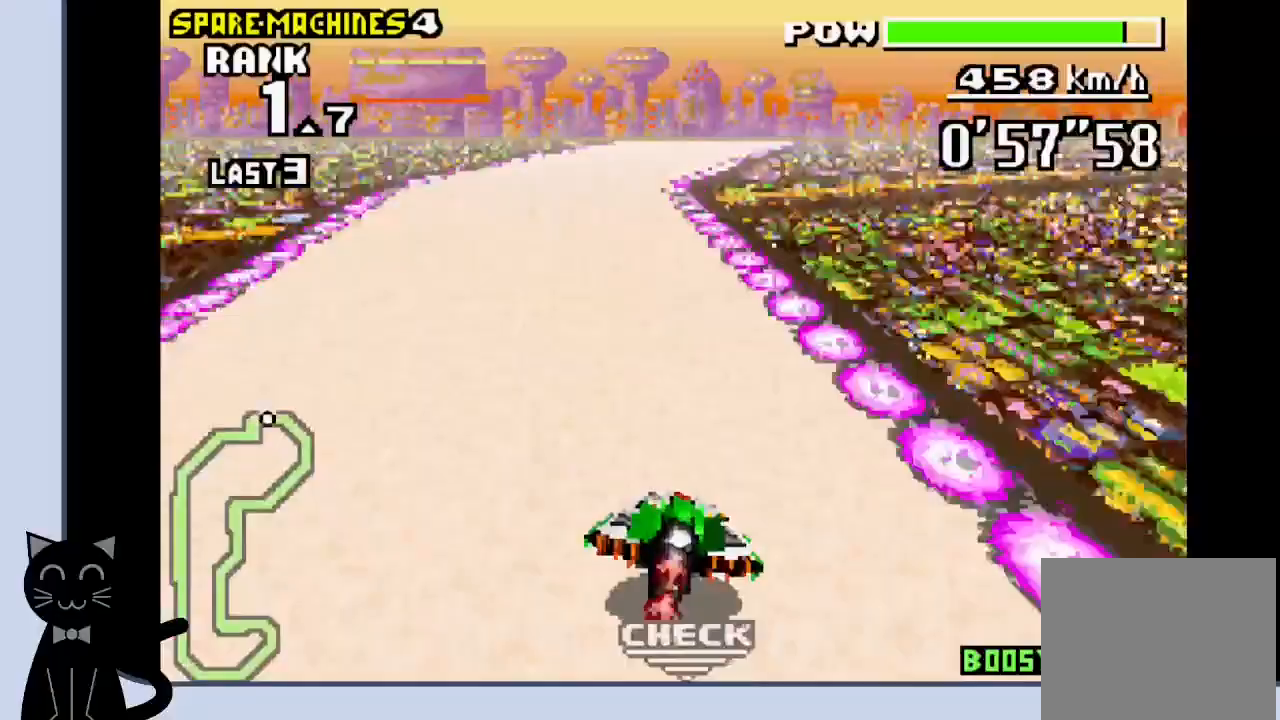
{"buttons": [], "events": [[433, "CROSS", "up"]]}
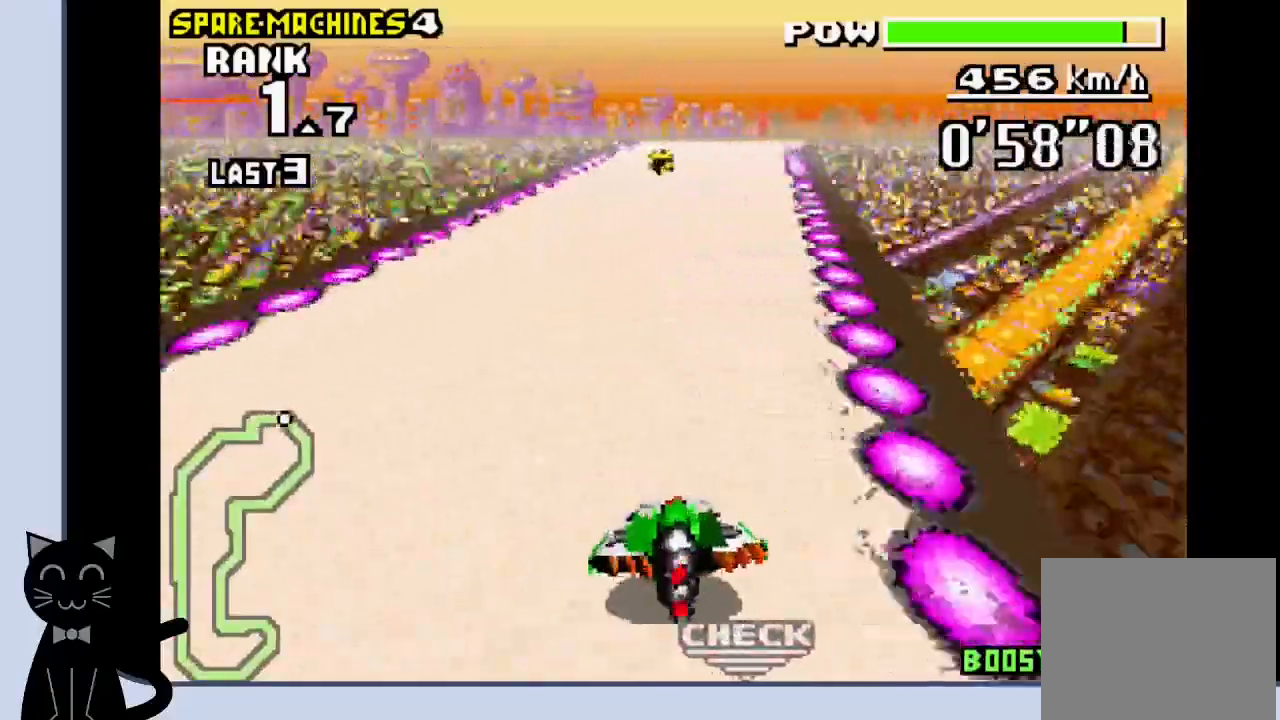
{"buttons": ["CROSS"], "events": [[83, "CROSS", "down"], [100, "CROSS", "up"], [200, "CROSS", "down"]]}
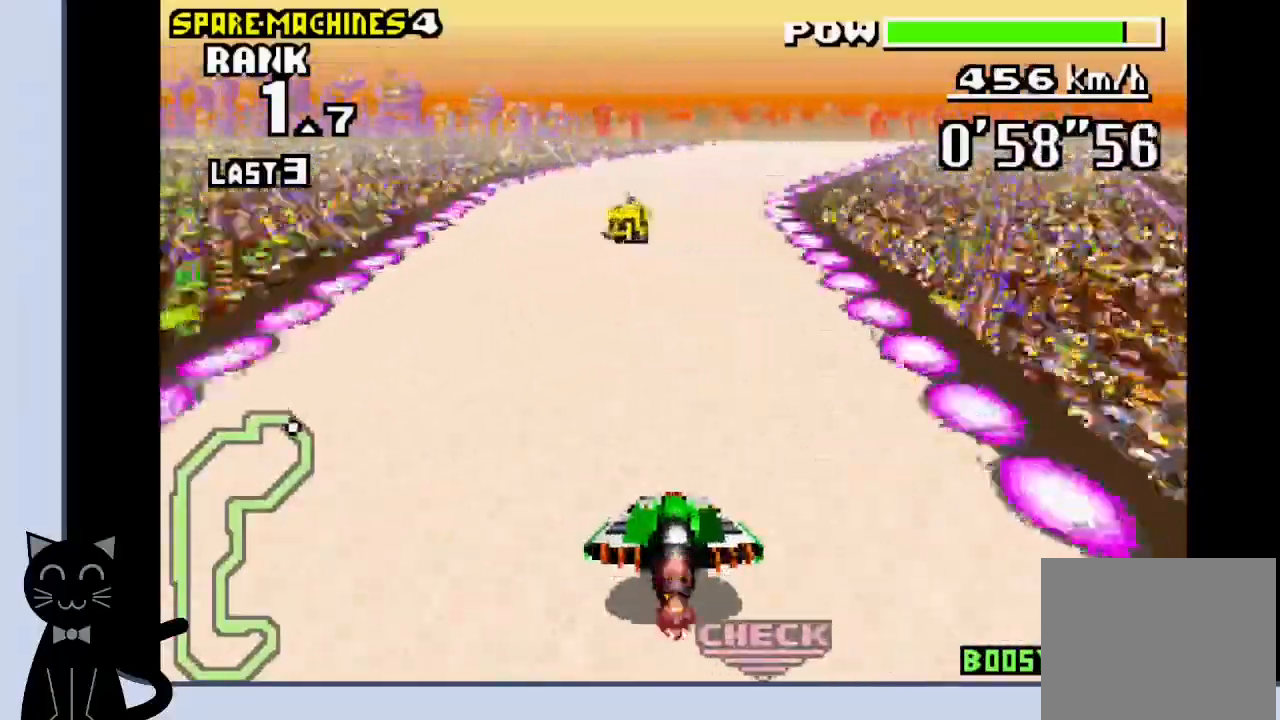
{"buttons": ["CROSS"], "events": [[350, "CROSS", "up"], [433, "CROSS", "down"]]}
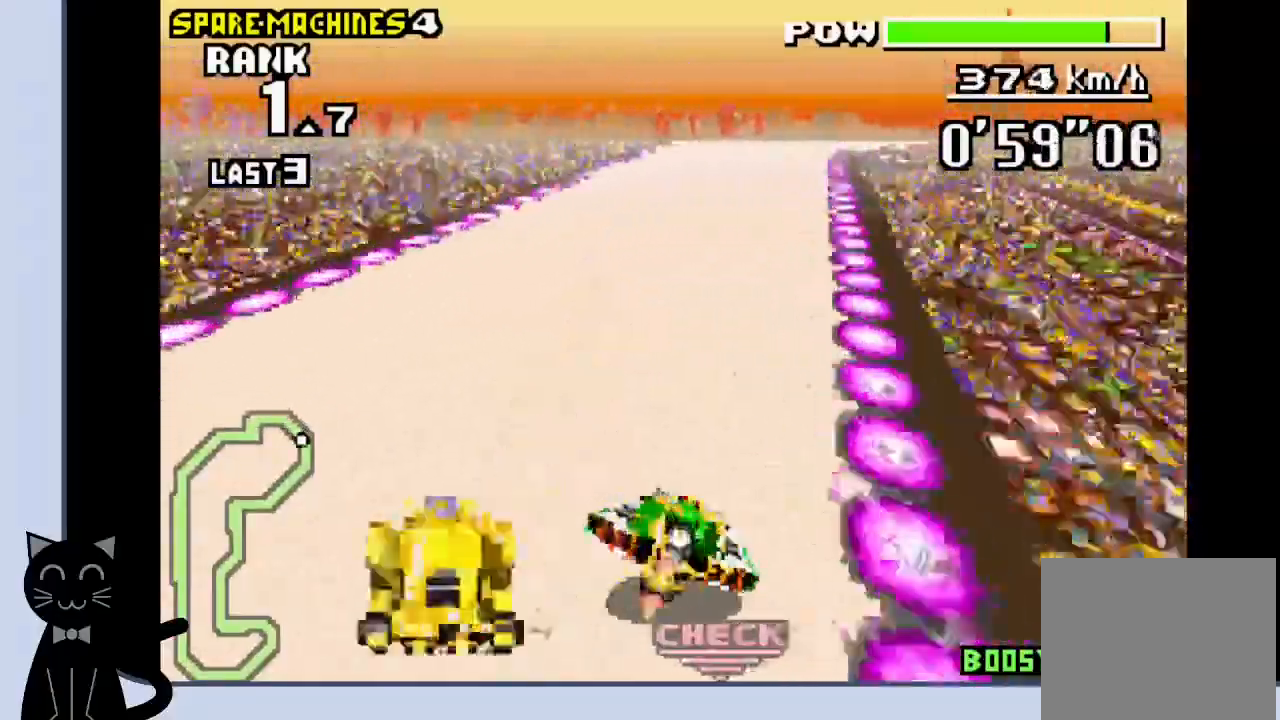
{"buttons": [], "events": [[50, "CROSS", "up"], [100, "CROSS", "down"], [433, "CROSS", "up"]]}
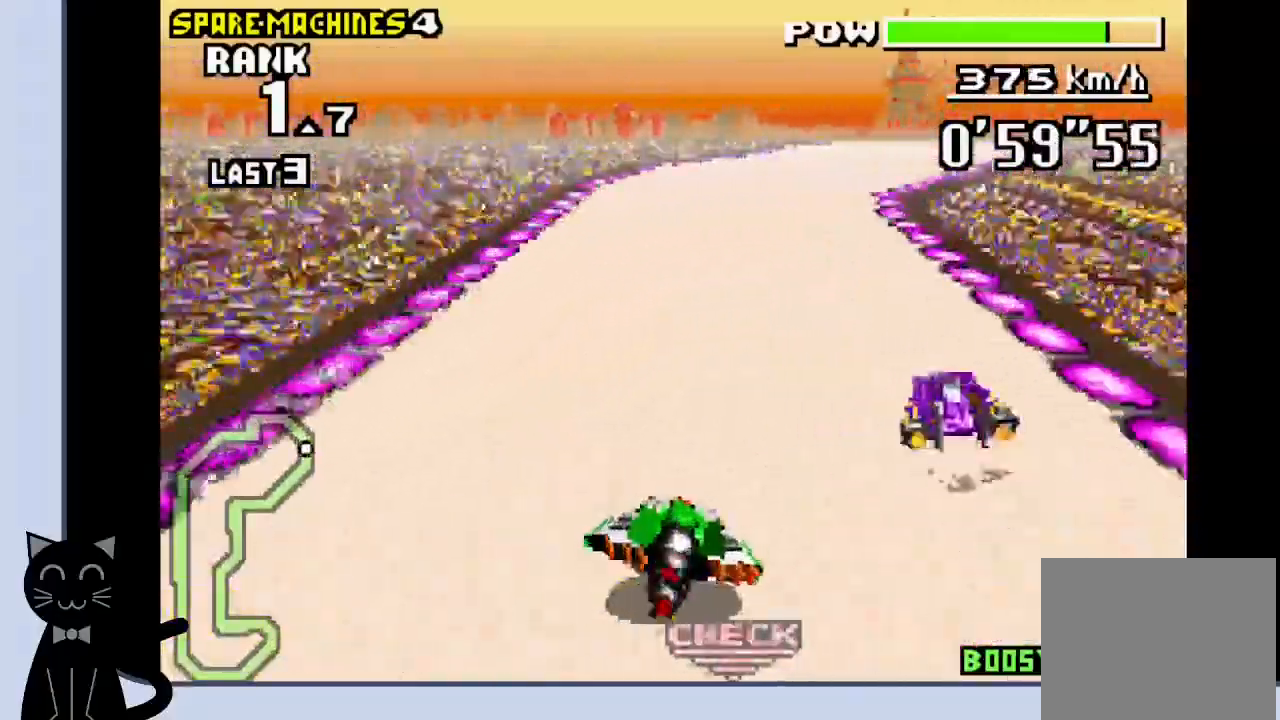
{"buttons": [], "events": [[67, "CROSS", "down"], [400, "CROSS", "up"]]}
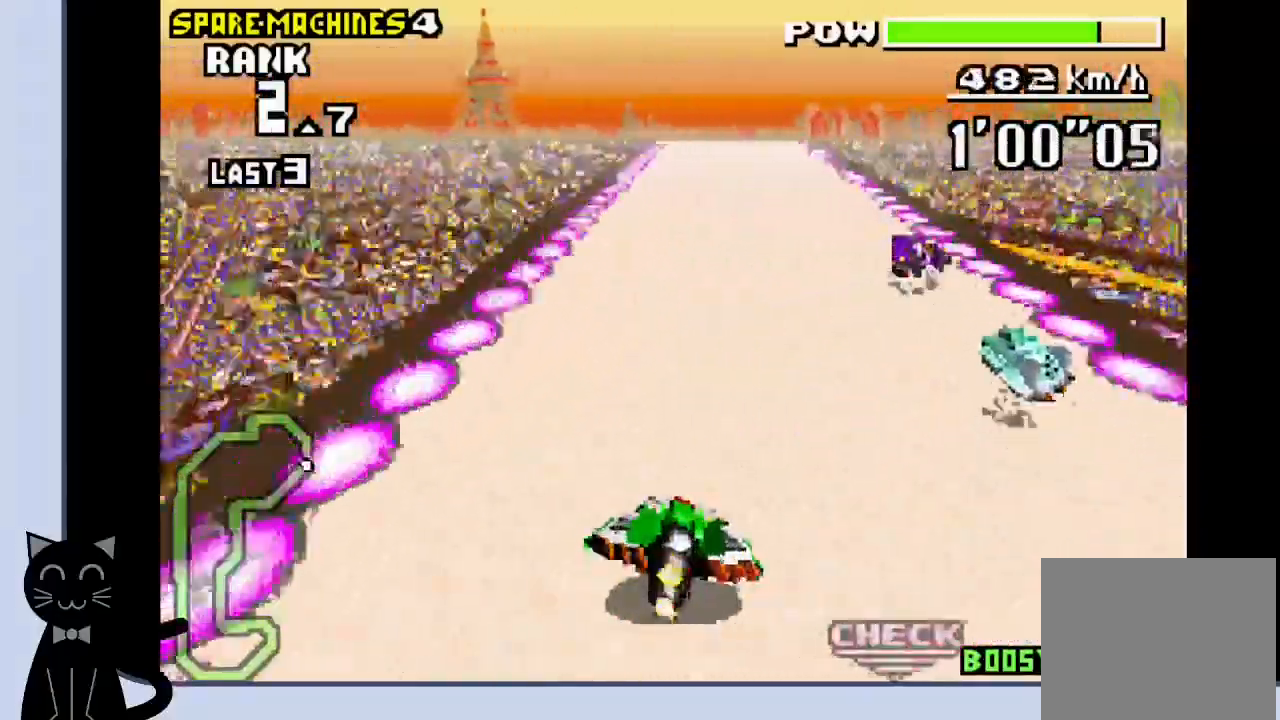
{"buttons": ["CROSS"], "events": [[33, "CROSS", "down"], [233, "CROSS", "up"], [367, "CROSS", "down"]]}
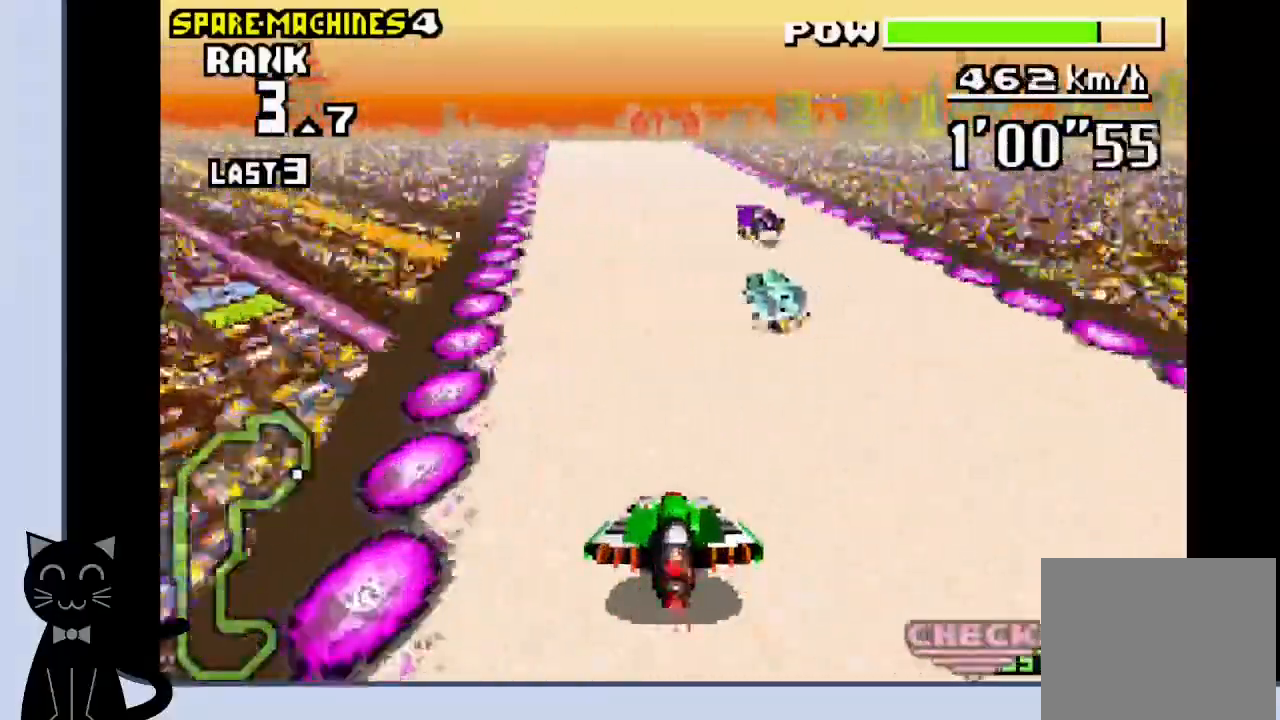
{"buttons": ["CROSS"], "events": []}
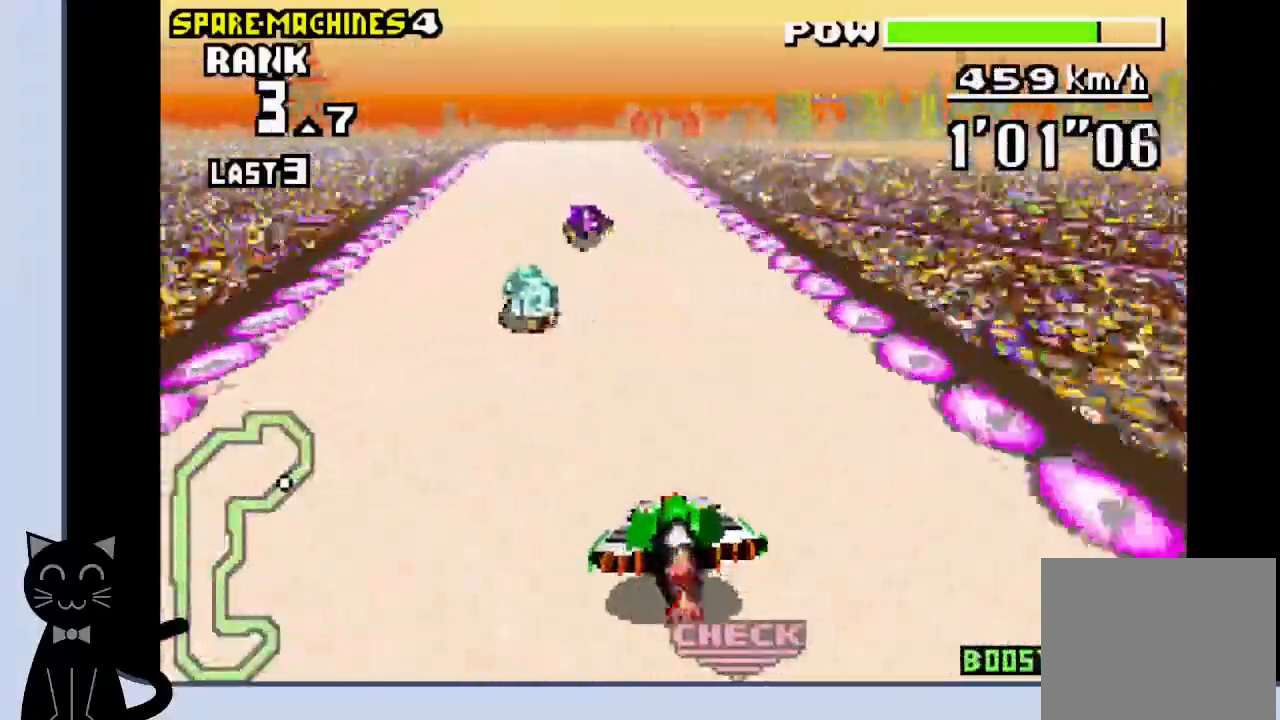
{"buttons": ["CROSS"], "events": []}
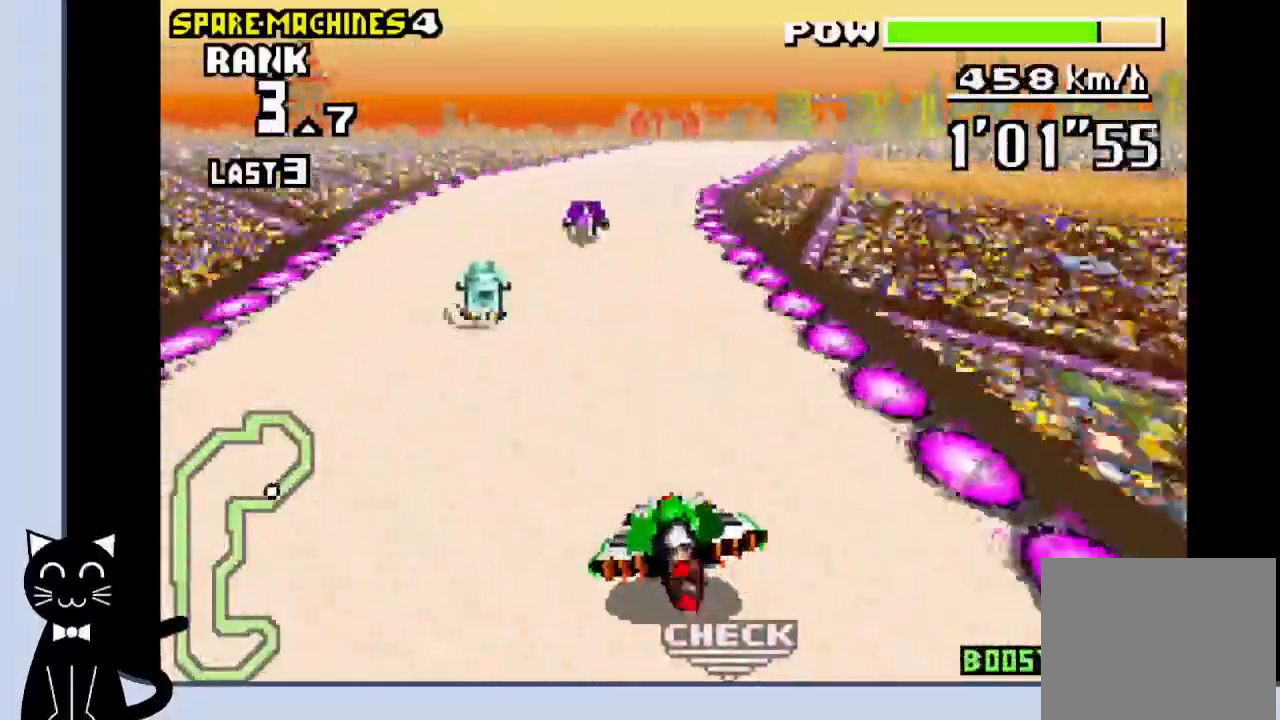
{"buttons": ["CROSS"], "events": [[300, "CROSS", "up"], [417, "CROSS", "down"]]}
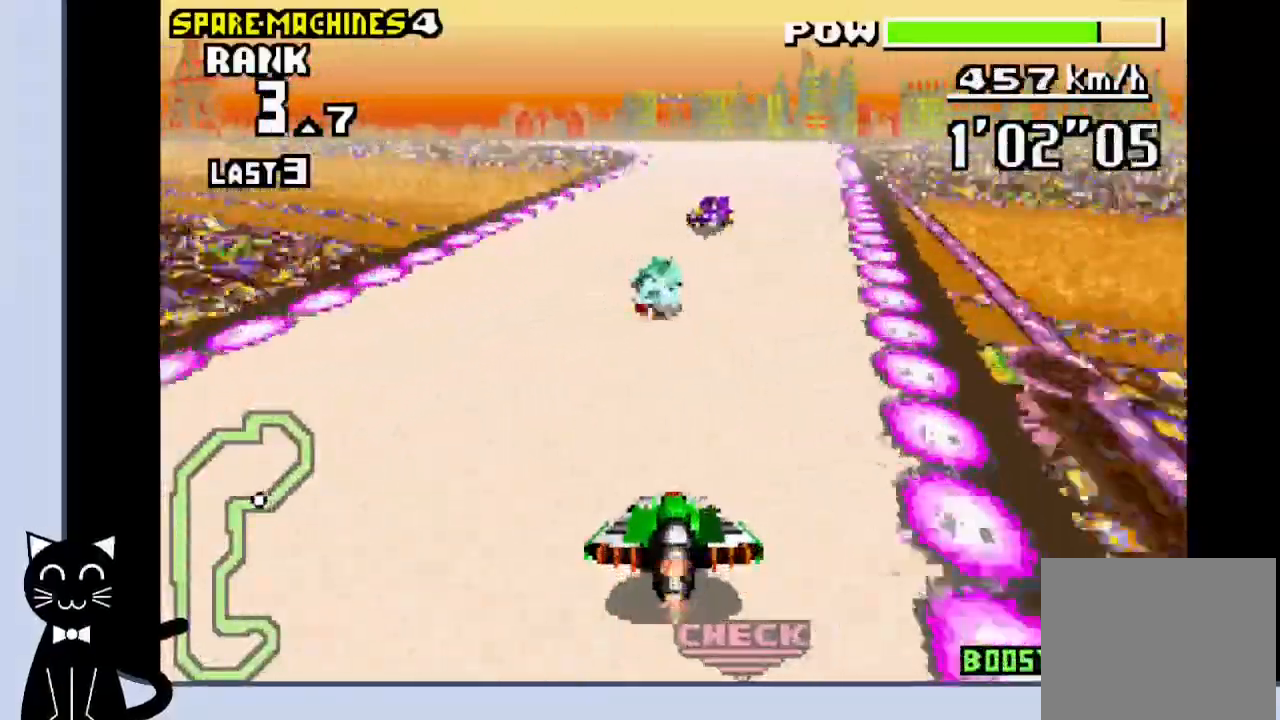
{"buttons": ["CROSS", "DPAD_LEFT"], "events": [[267, "DPAD_LEFT", "down"]]}
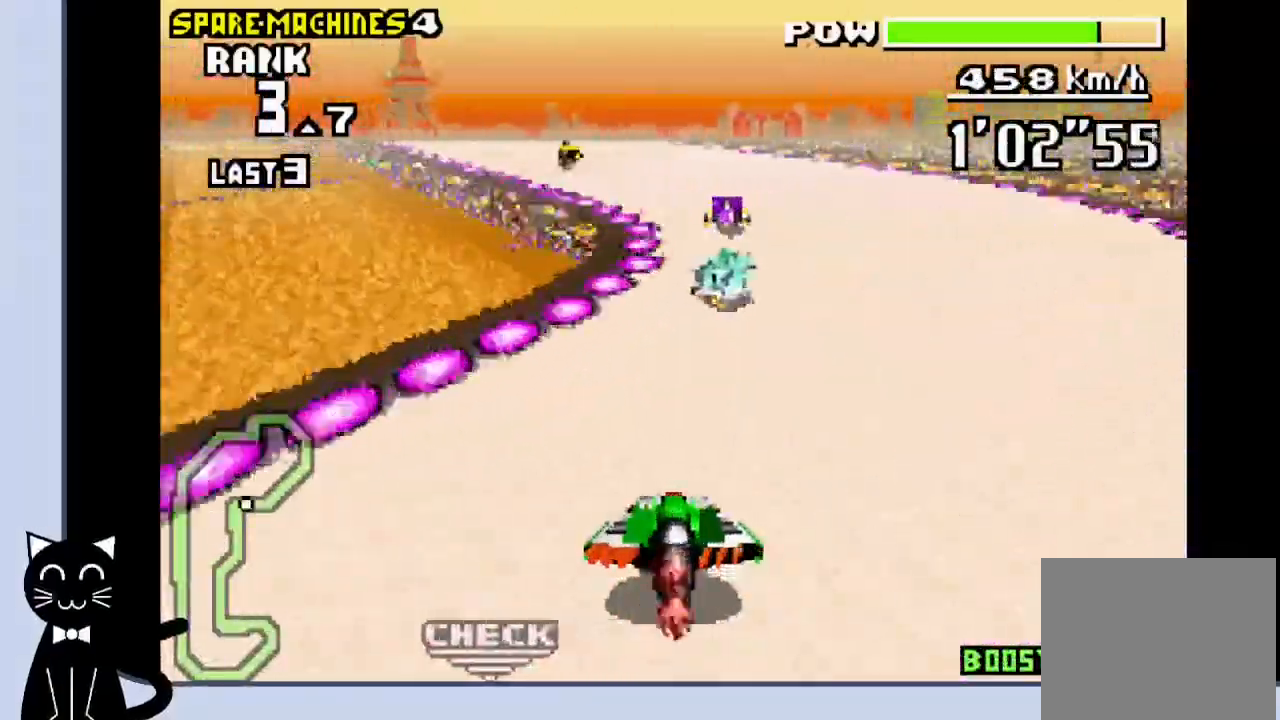
{"buttons": ["CROSS"], "events": [[200, "CROSS", "up"], [333, "CROSS", "down"], [467, "DPAD_LEFT", "up"]]}
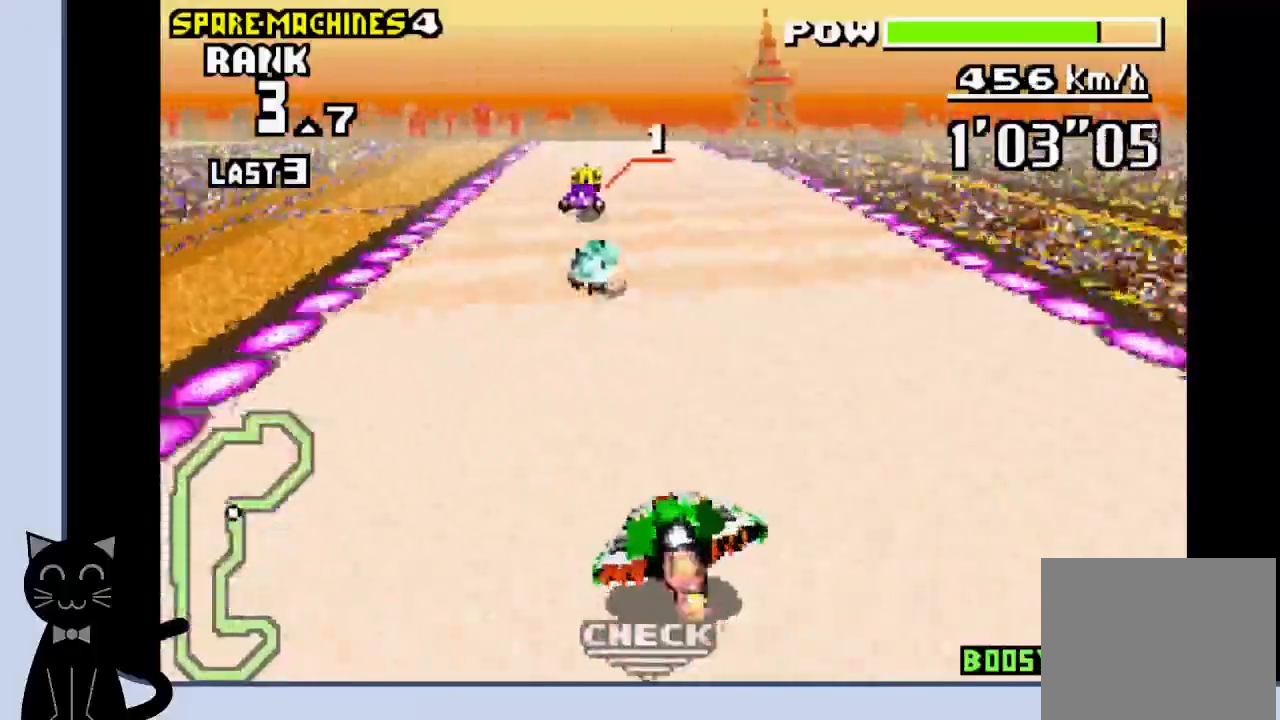
{"buttons": ["CROSS"], "events": []}
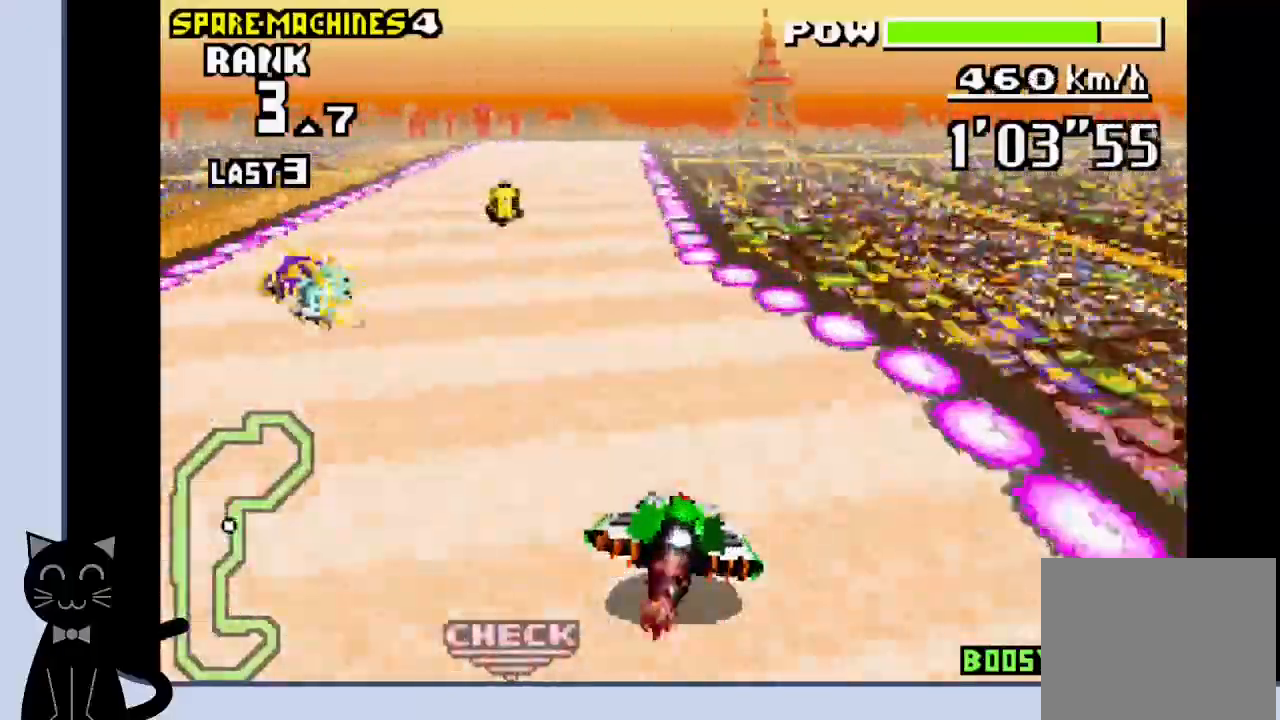
{"buttons": ["CROSS"], "events": []}
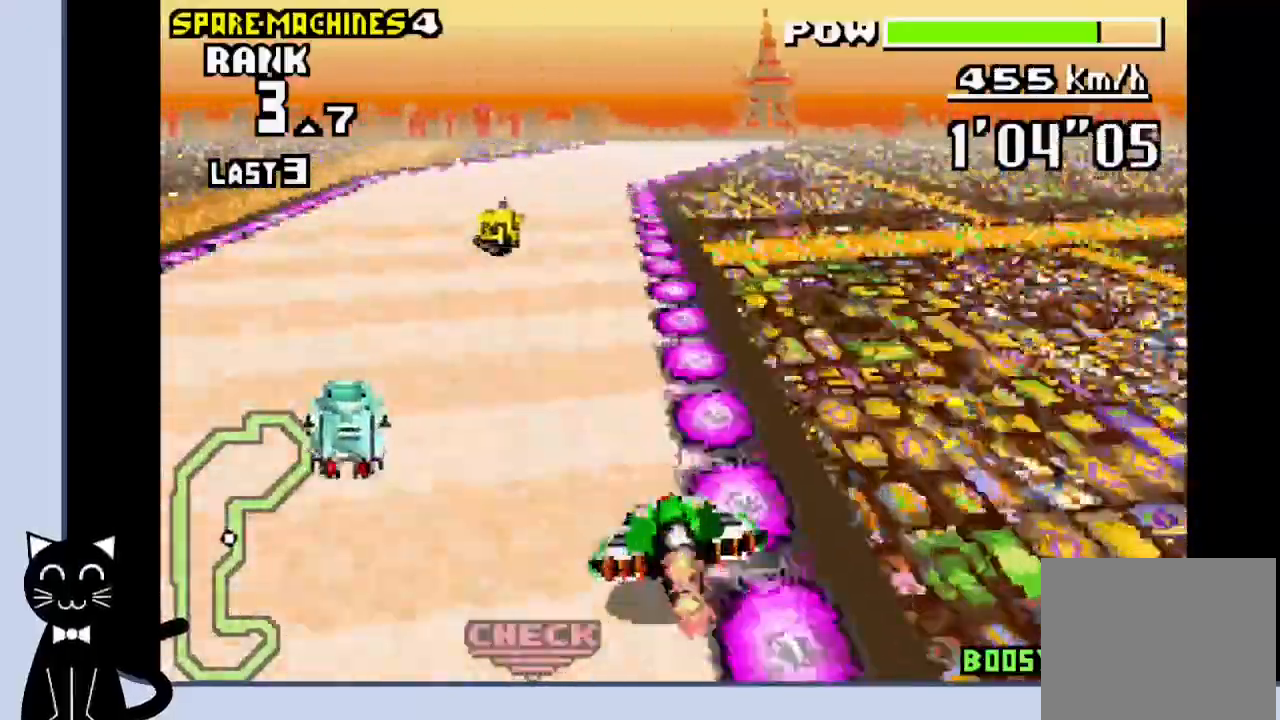
{"buttons": [], "events": [[483, "CROSS", "up"]]}
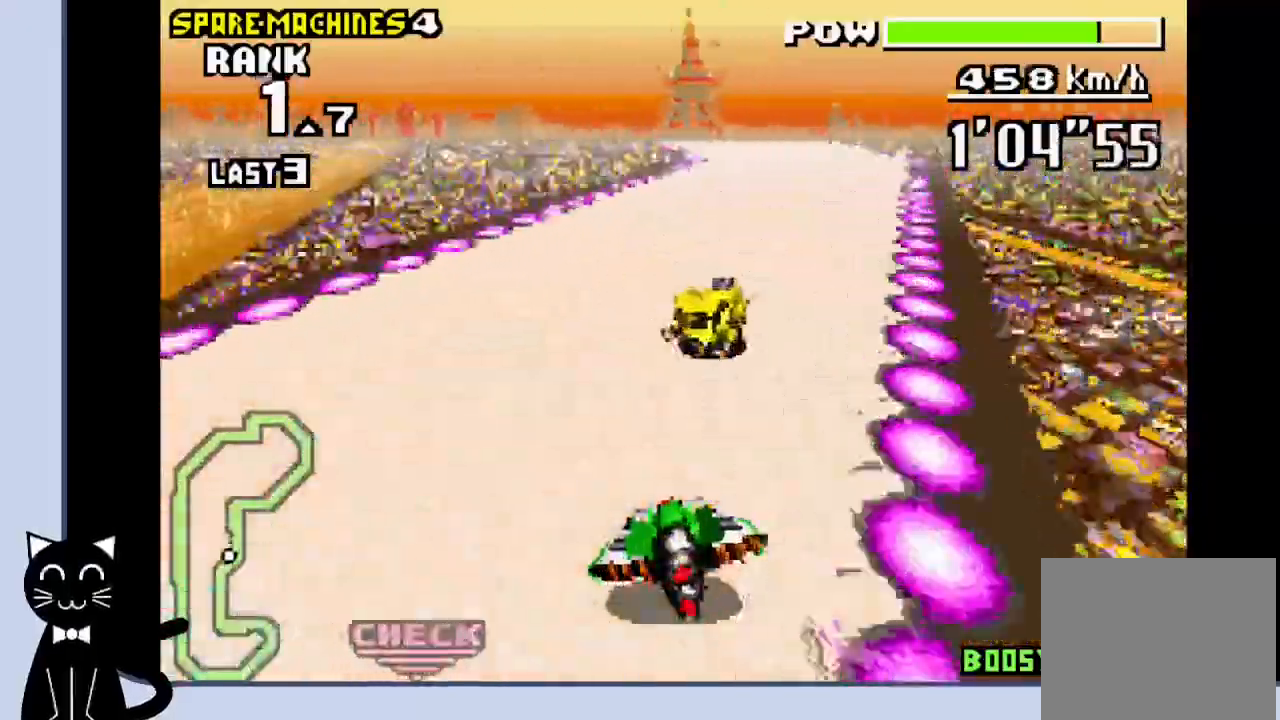
{"buttons": ["CROSS", "DPAD_LEFT"], "events": [[133, "CROSS", "down"], [150, "CROSS", "up"], [250, "CROSS", "down"], [400, "DPAD_LEFT", "down"]]}
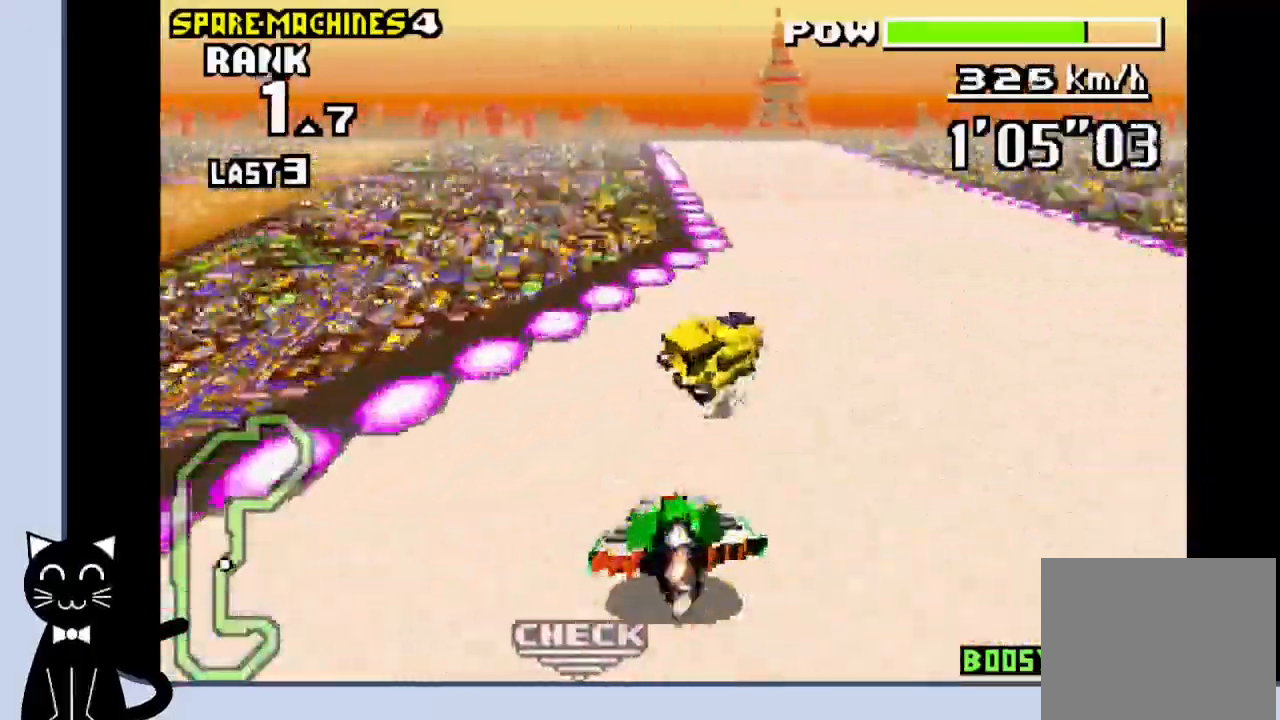
{"buttons": ["CROSS", "DPAD_LEFT"], "events": []}